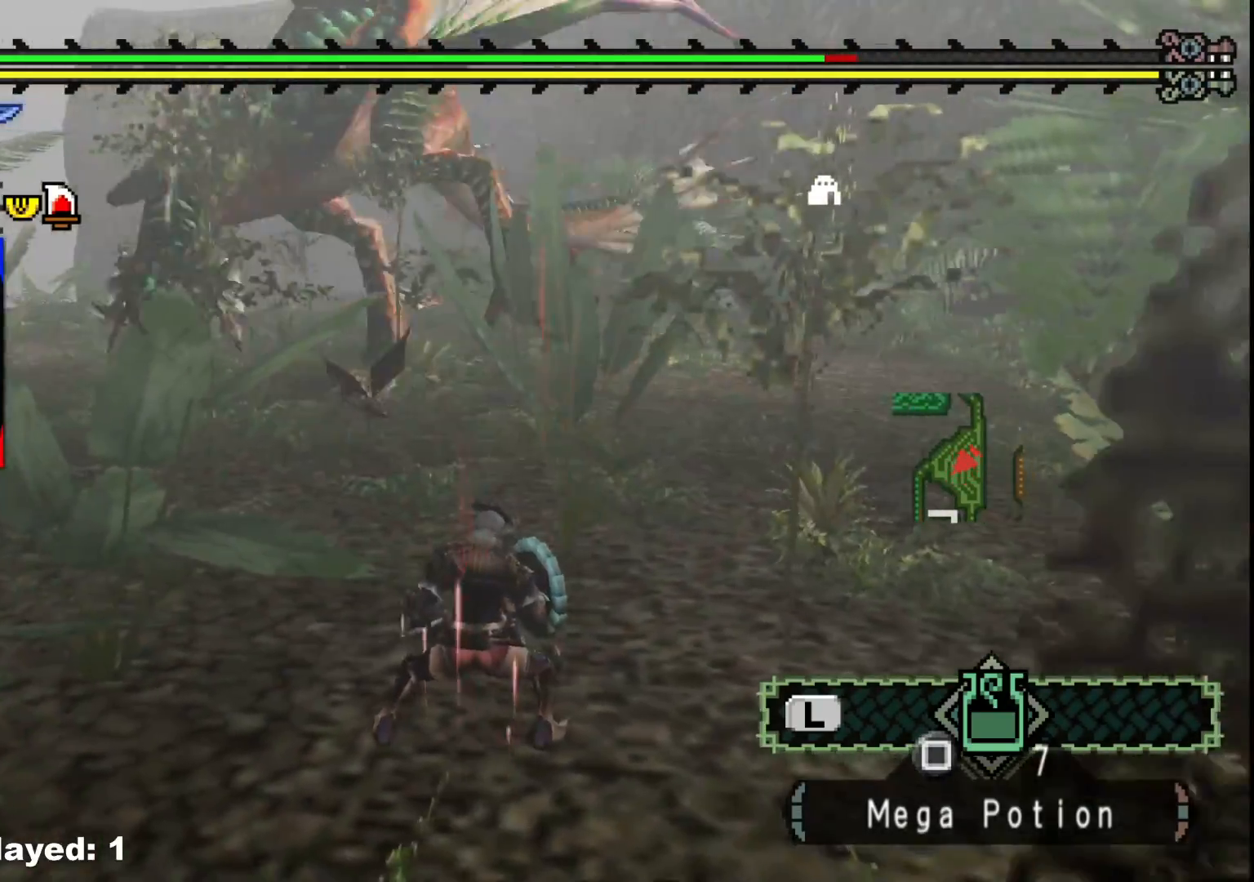
Gameplay with a controller (Xbox layout); each line is a JSON object with the inputs held at the frame after it (dt_ms = milliseconds from this image to that frame). "events" lists button and stick changes between this image and that frame as [ms after this image, input, new state], when the widget could be followed in between. Not read: L2 L3 R3 Y.
{"dt_ms": 500, "buttons": [], "left_stick": "up-right", "right_stick": "center", "events": [[150, "right_stick", "center"], [267, "left_stick", "up-right"]]}
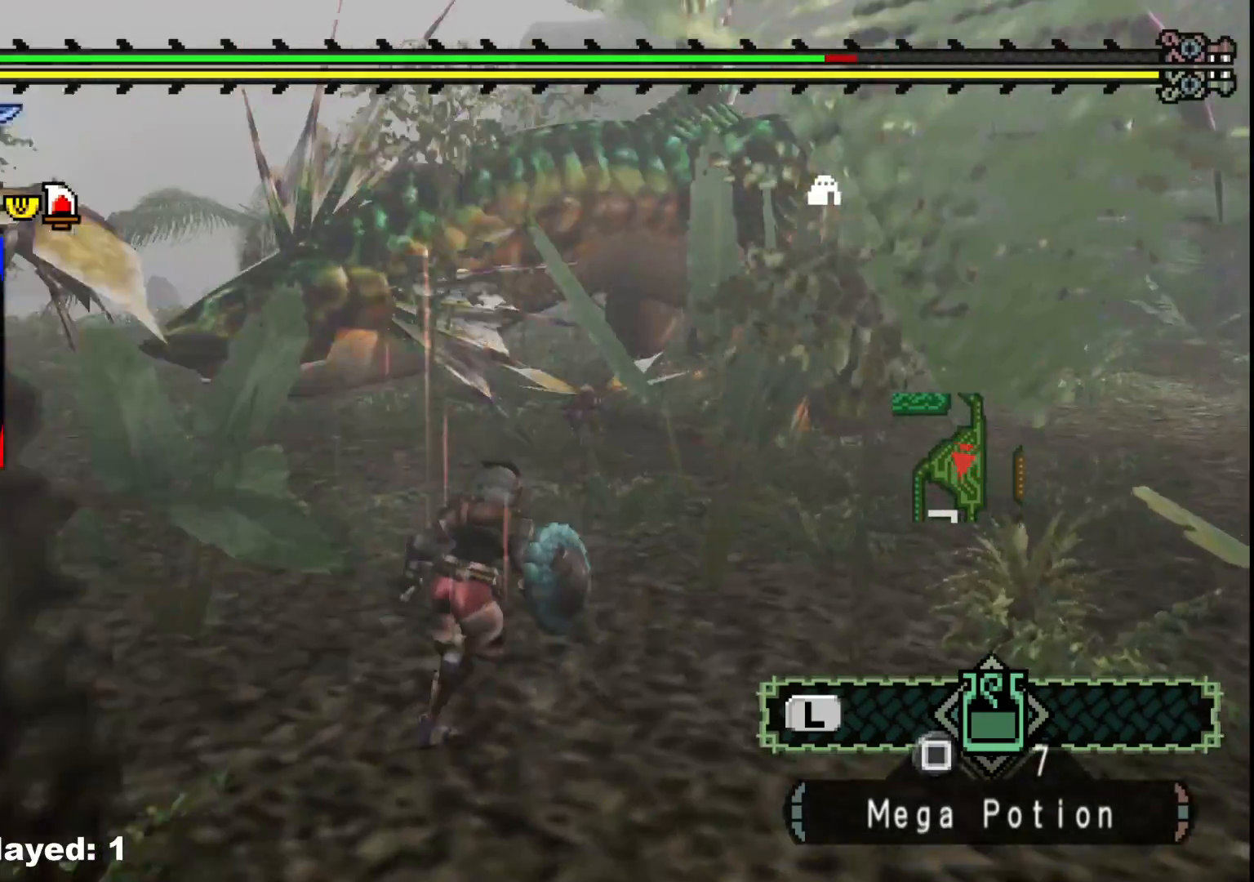
{"dt_ms": 500, "buttons": [], "left_stick": "up-right", "right_stick": "center", "events": [[33, "right_stick", "right"], [117, "right_stick", "center"]]}
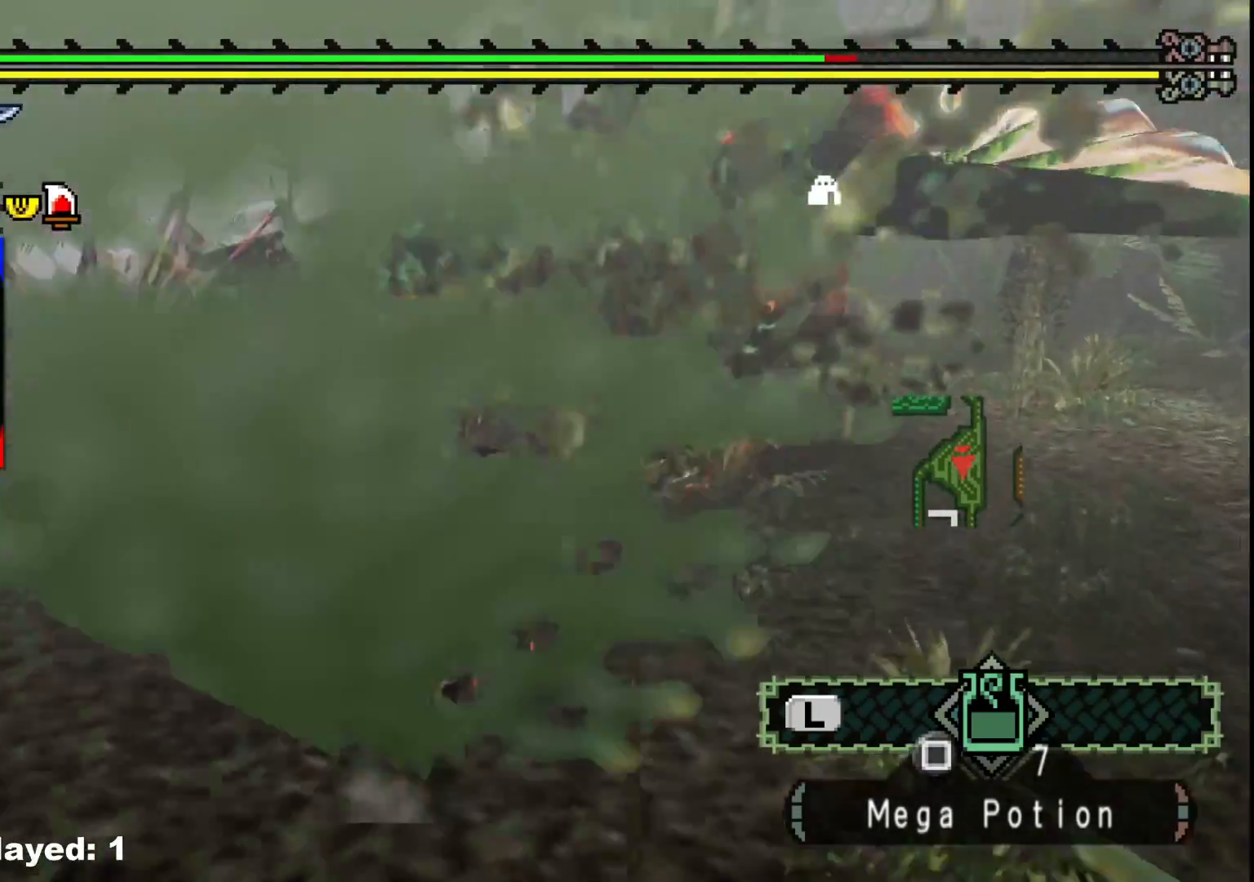
{"dt_ms": 500, "buttons": [], "left_stick": "right", "right_stick": "right", "events": [[267, "B", "down"], [400, "B", "up"], [483, "right_stick", "right"], [500, "left_stick", "right"]]}
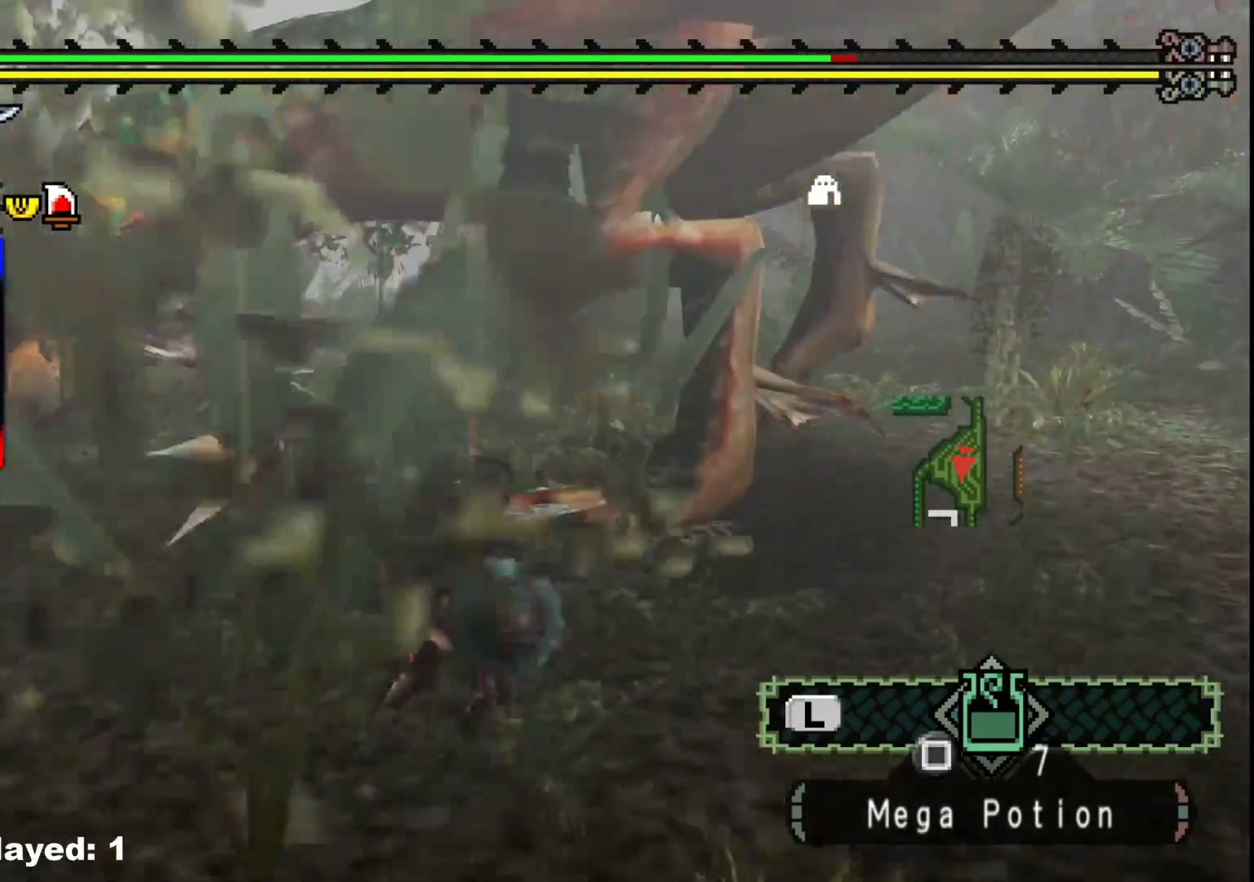
{"dt_ms": 500, "buttons": [], "left_stick": "right", "right_stick": "center", "events": [[150, "right_stick", "center"]]}
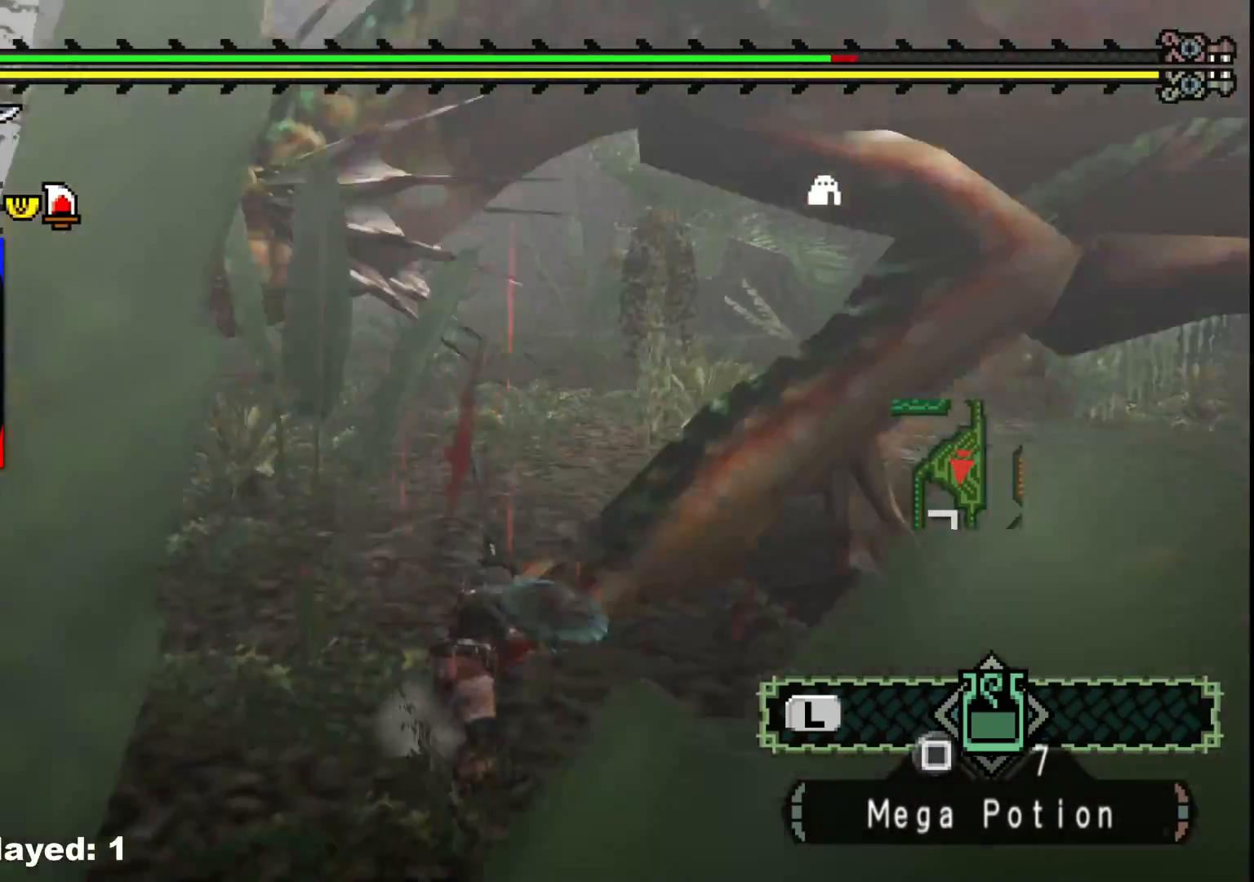
{"dt_ms": 500, "buttons": [], "left_stick": "center", "right_stick": "right", "events": [[33, "B", "down"], [100, "left_stick", "down-right"], [117, "B", "up"], [400, "right_stick", "right"], [500, "left_stick", "center"]]}
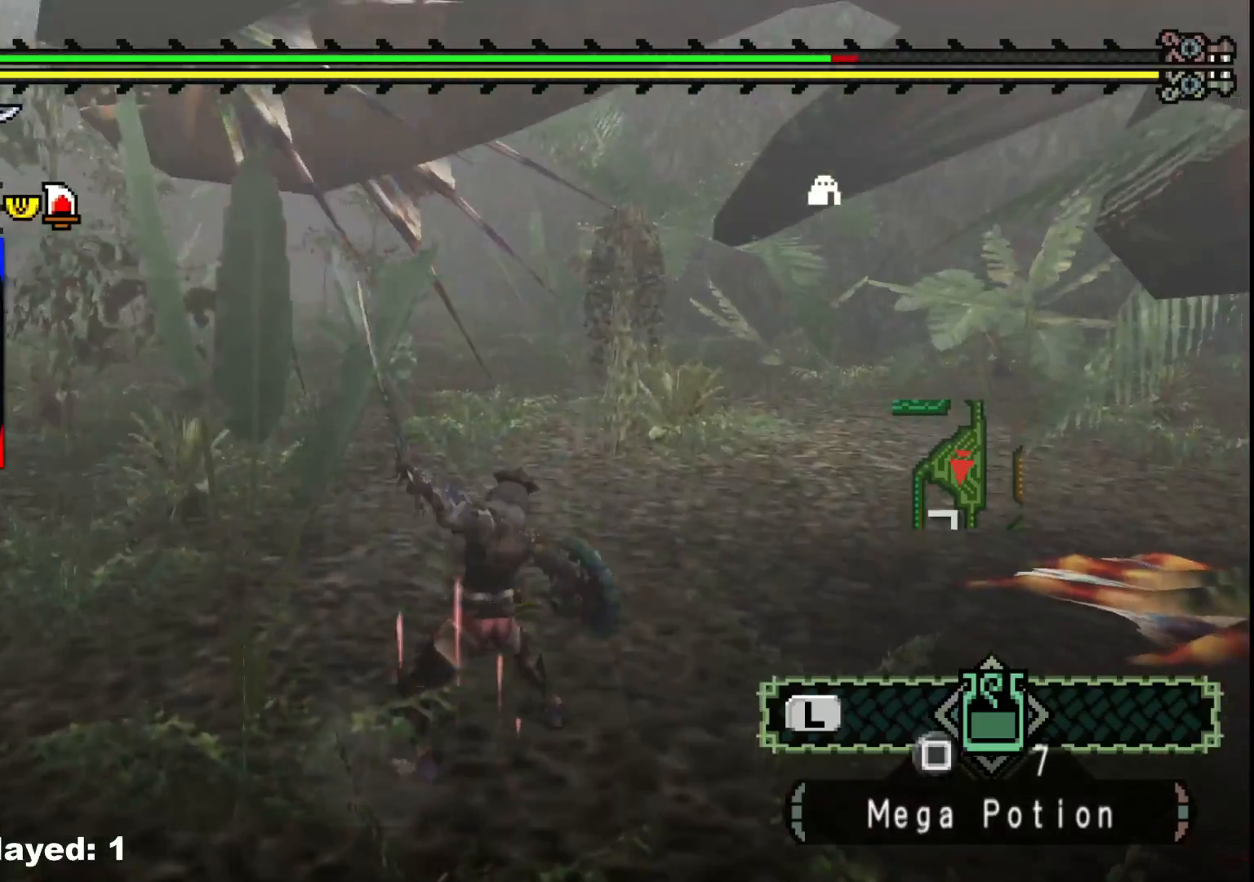
{"dt_ms": 500, "buttons": [], "left_stick": "down-right", "right_stick": "center", "events": [[200, "left_stick", "down-right"], [300, "right_stick", "center"]]}
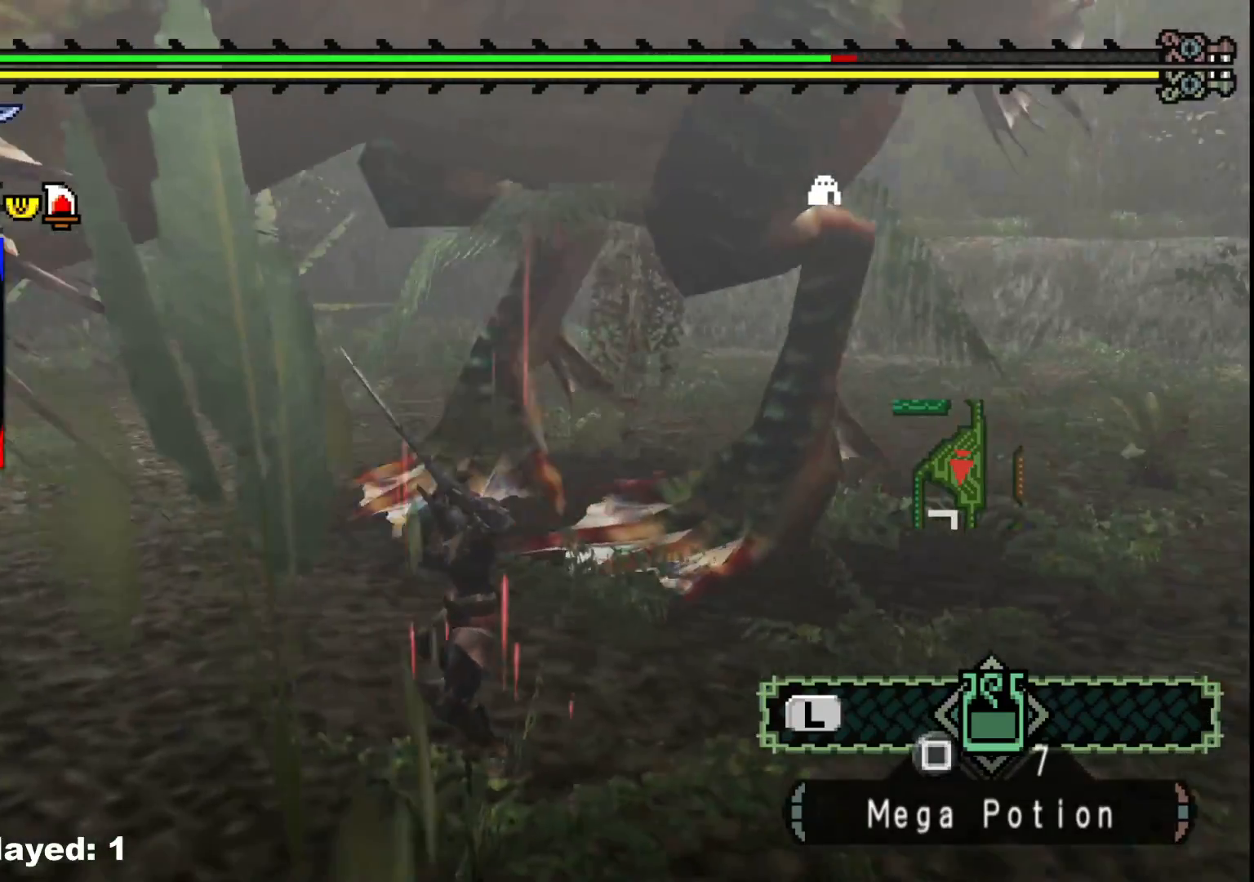
{"dt_ms": 500, "buttons": [], "left_stick": "down-right", "right_stick": "center", "events": [[33, "right_stick", "right"], [217, "right_stick", "center"]]}
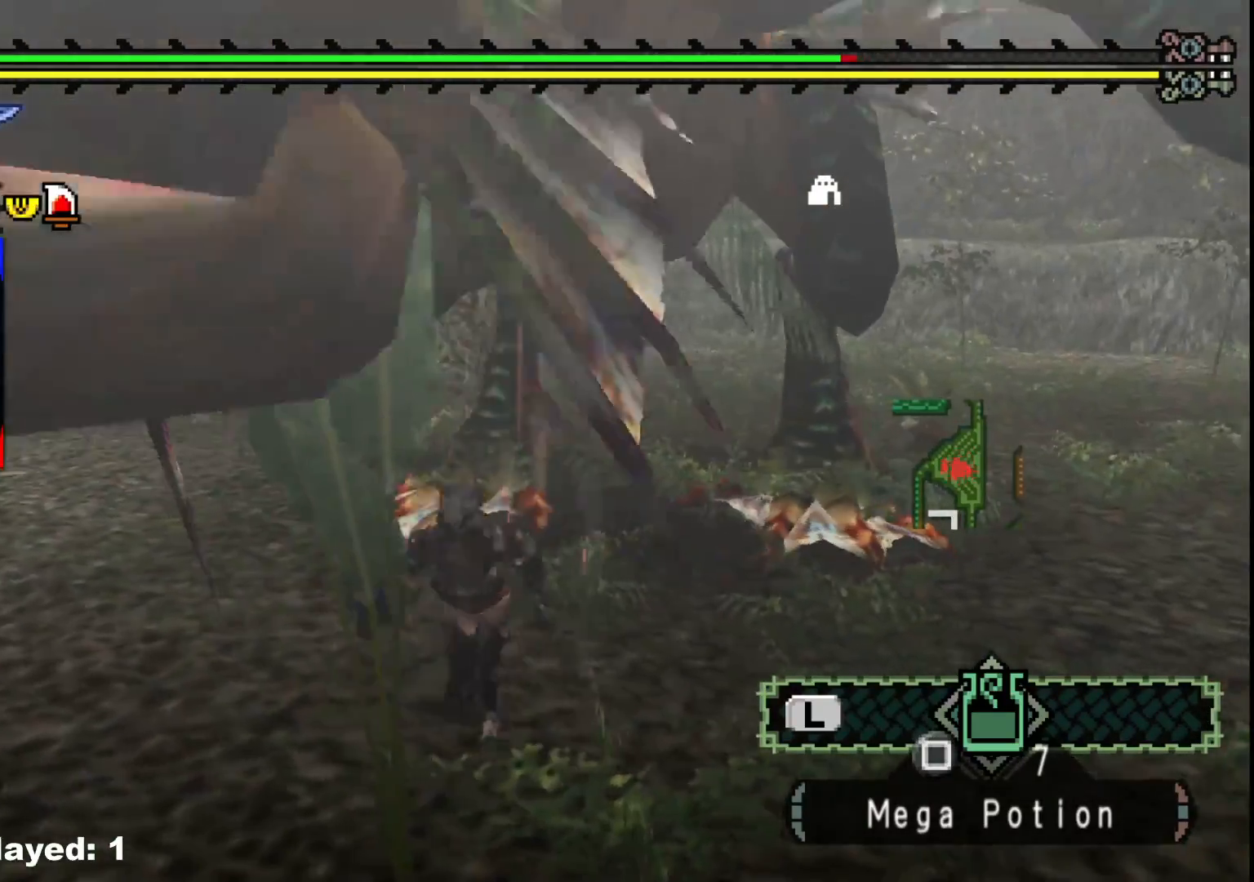
{"dt_ms": 500, "buttons": [], "left_stick": "down-right", "right_stick": "center", "events": [[17, "right_stick", "left"], [167, "right_stick", "center"]]}
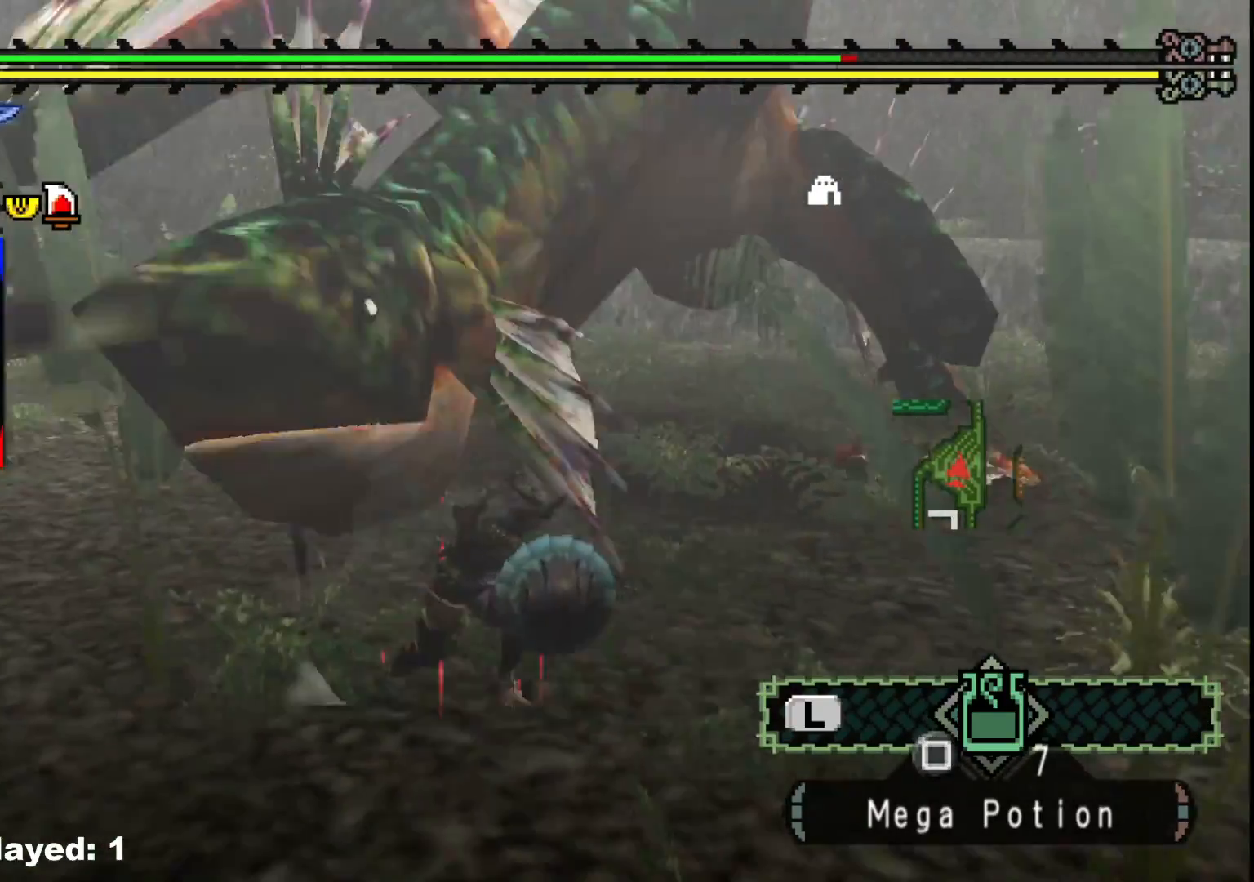
{"dt_ms": 500, "buttons": [], "left_stick": "up-right", "right_stick": "center", "events": [[233, "left_stick", "up-right"]]}
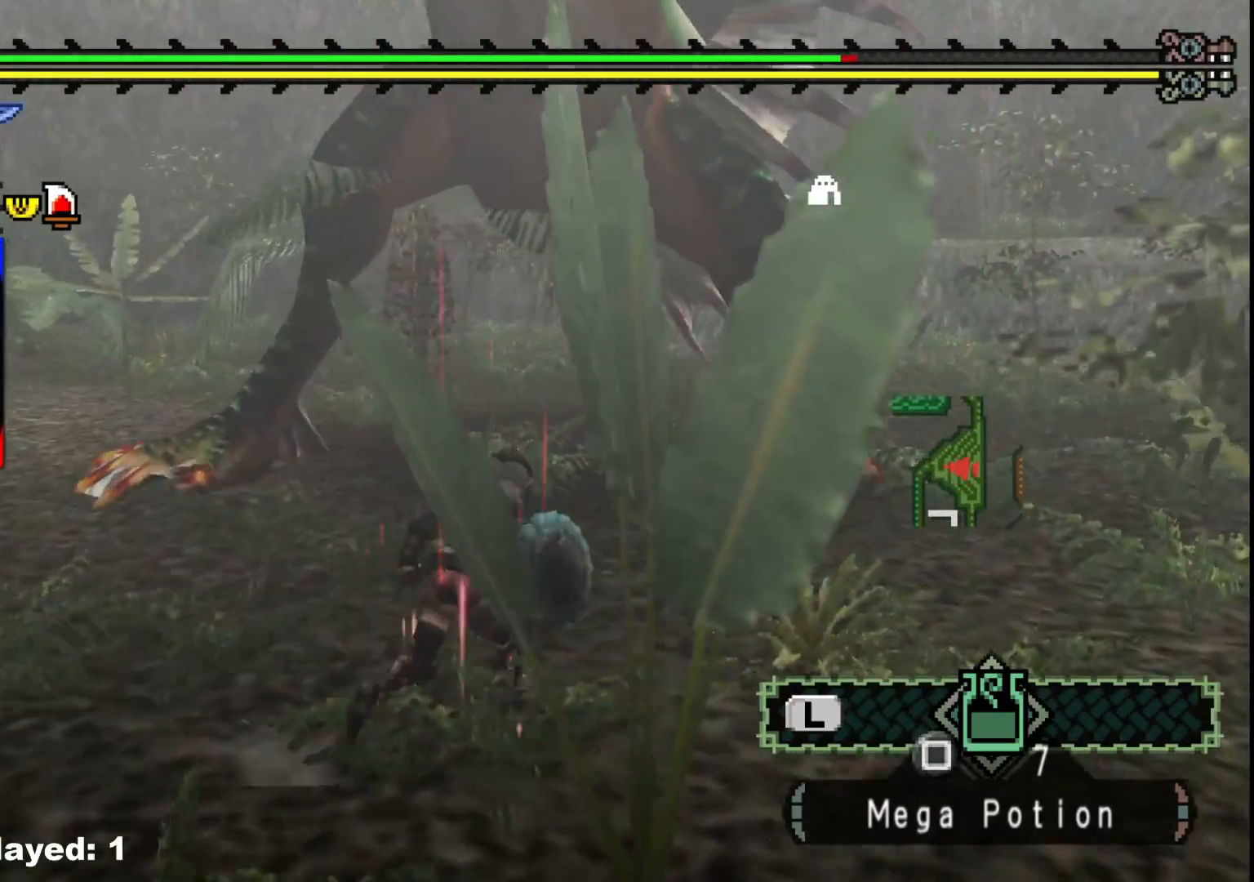
{"dt_ms": 1000, "buttons": [], "left_stick": "down-right", "right_stick": "center", "events": [[250, "B", "down"], [267, "left_stick", "up"], [367, "B", "up"], [383, "left_stick", "center"], [500, "left_stick", "down-right"], [700, "left_stick", "center"], [817, "left_stick", "down-right"]]}
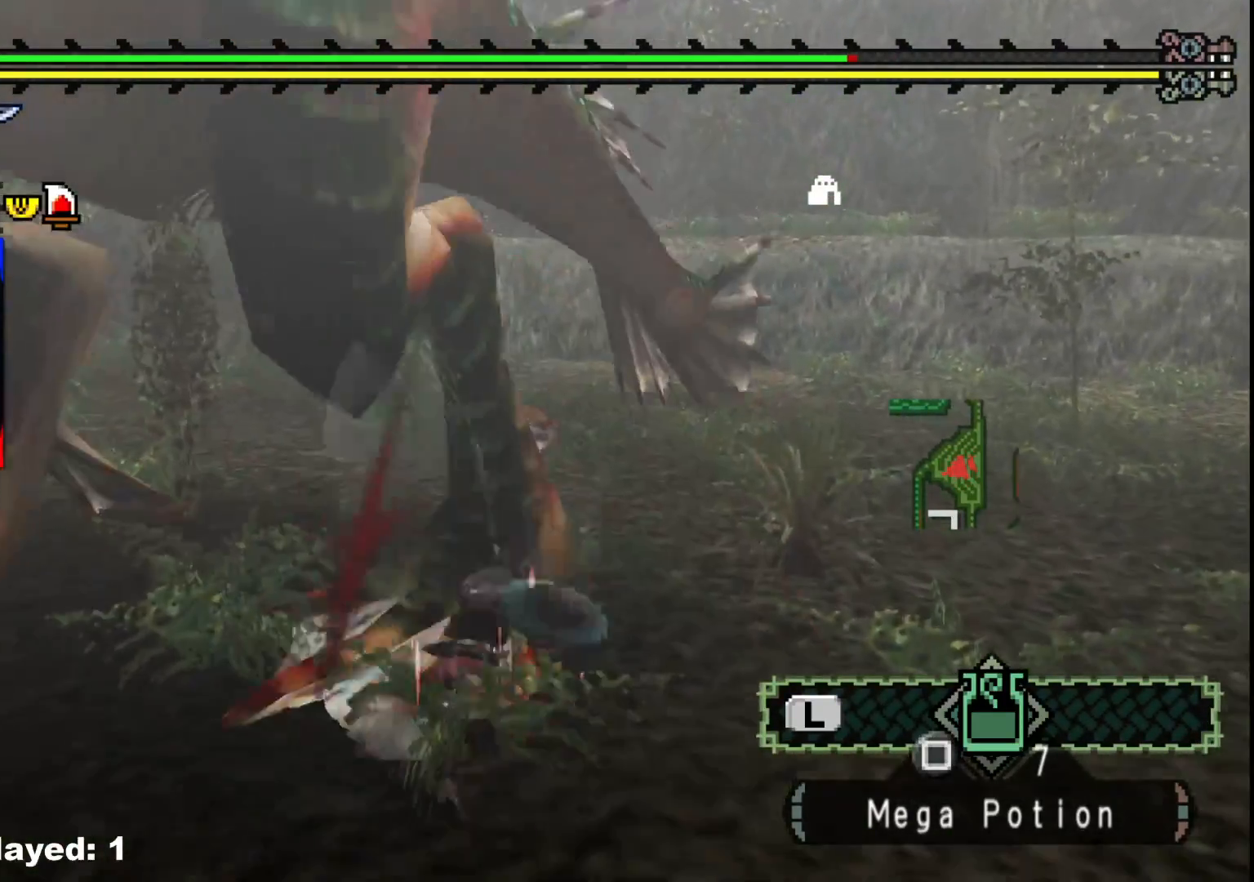
{"dt_ms": 500, "buttons": [], "left_stick": "down-left", "right_stick": "center", "events": [[450, "left_stick", "down-left"]]}
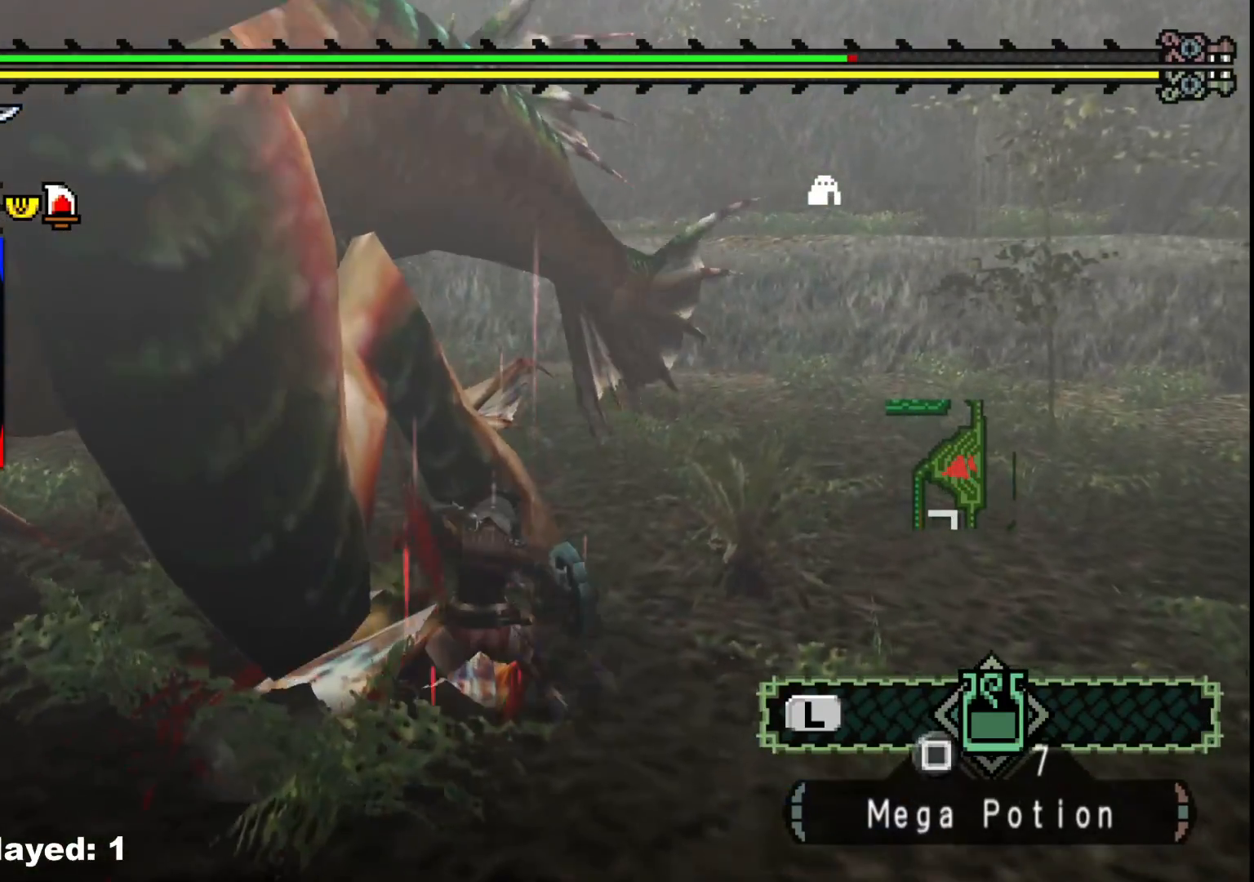
{"dt_ms": 500, "buttons": [], "left_stick": "left", "right_stick": "center", "events": [[17, "left_stick", "left"]]}